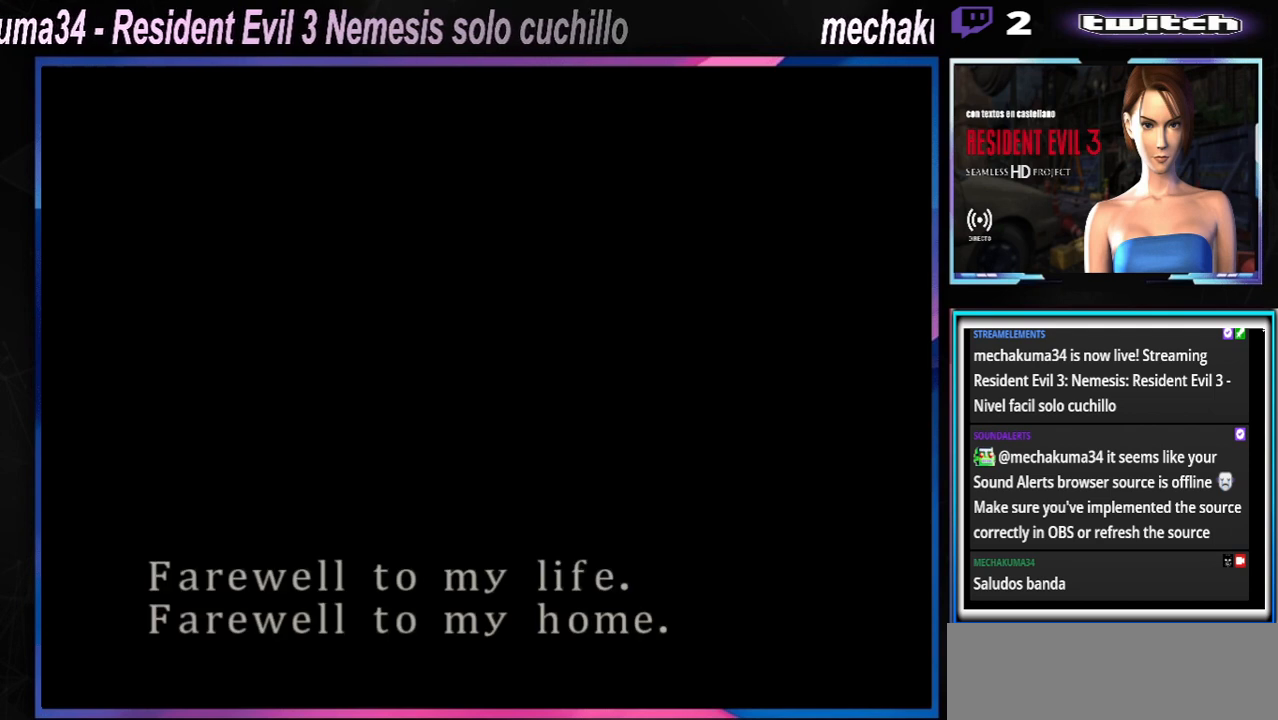
Gameplay with a controller (Xbox layout); each line is a JSON object with the inputs held at the frame after it. "events" lists button and stick changes between this image and that frame as [ms after this image, input, new state], when the widget could be followed in between. Not read: L3 R3 right_stick.
{"buttons": ["A"], "left_stick": "center", "events": [[67, "A", "down"], [267, "A", "up"], [500, "A", "down"]]}
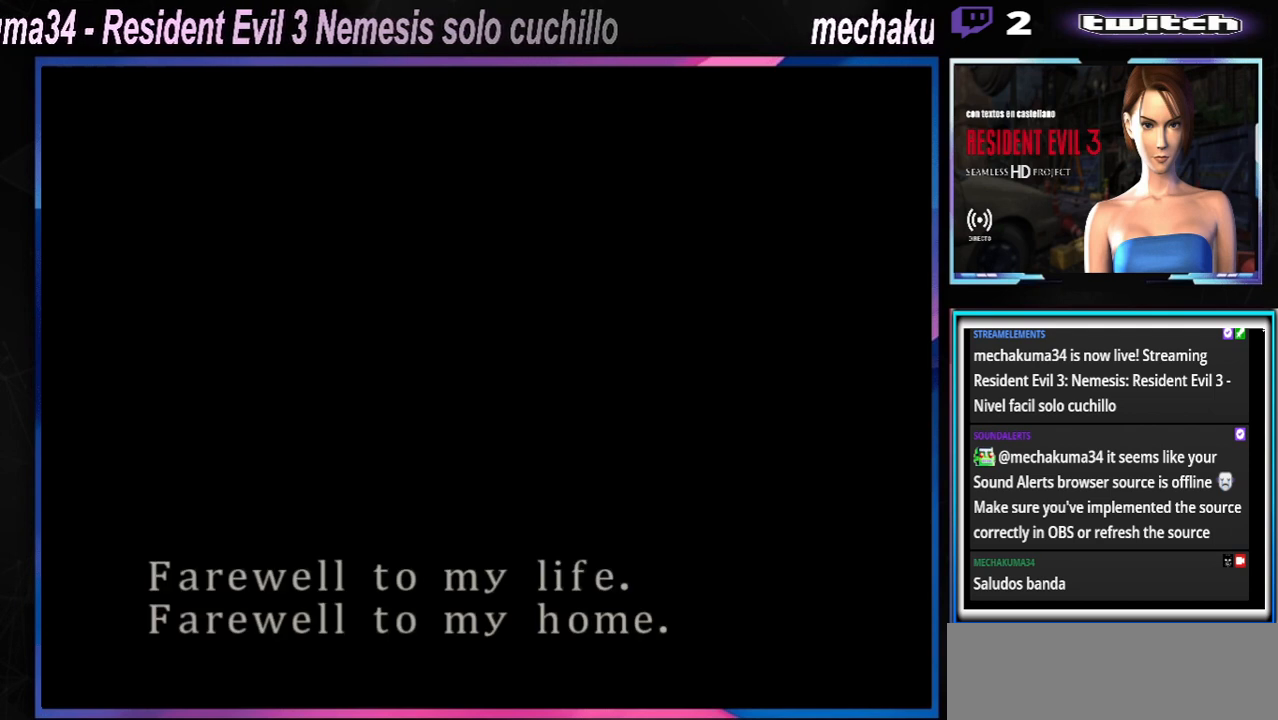
{"buttons": [], "left_stick": "center", "events": [[100, "A", "up"]]}
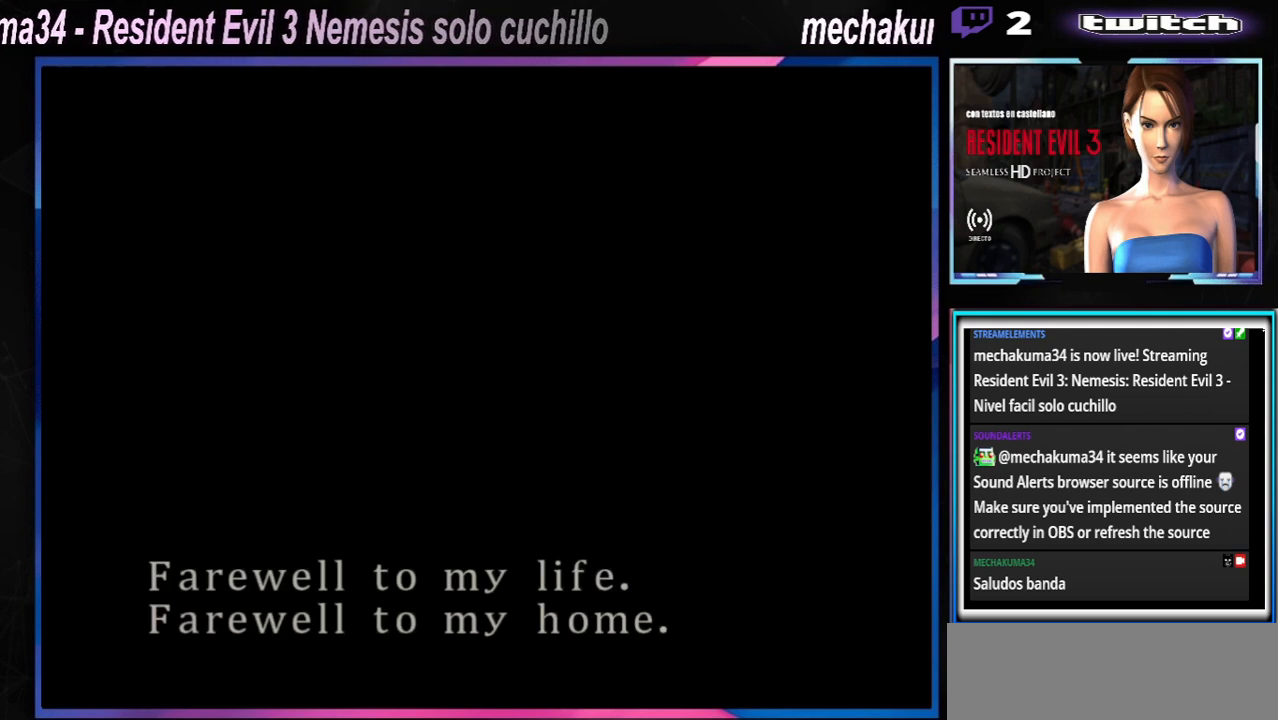
{"buttons": [], "left_stick": "center", "events": []}
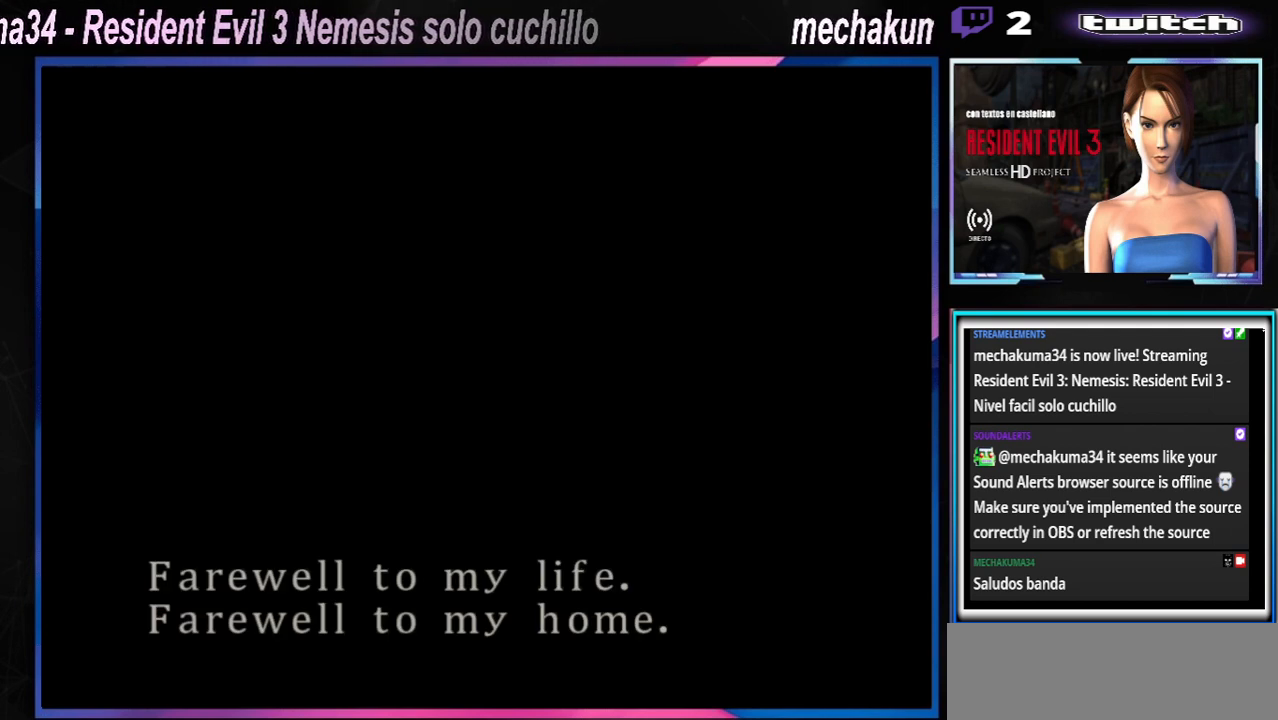
{"buttons": [], "left_stick": "center", "events": []}
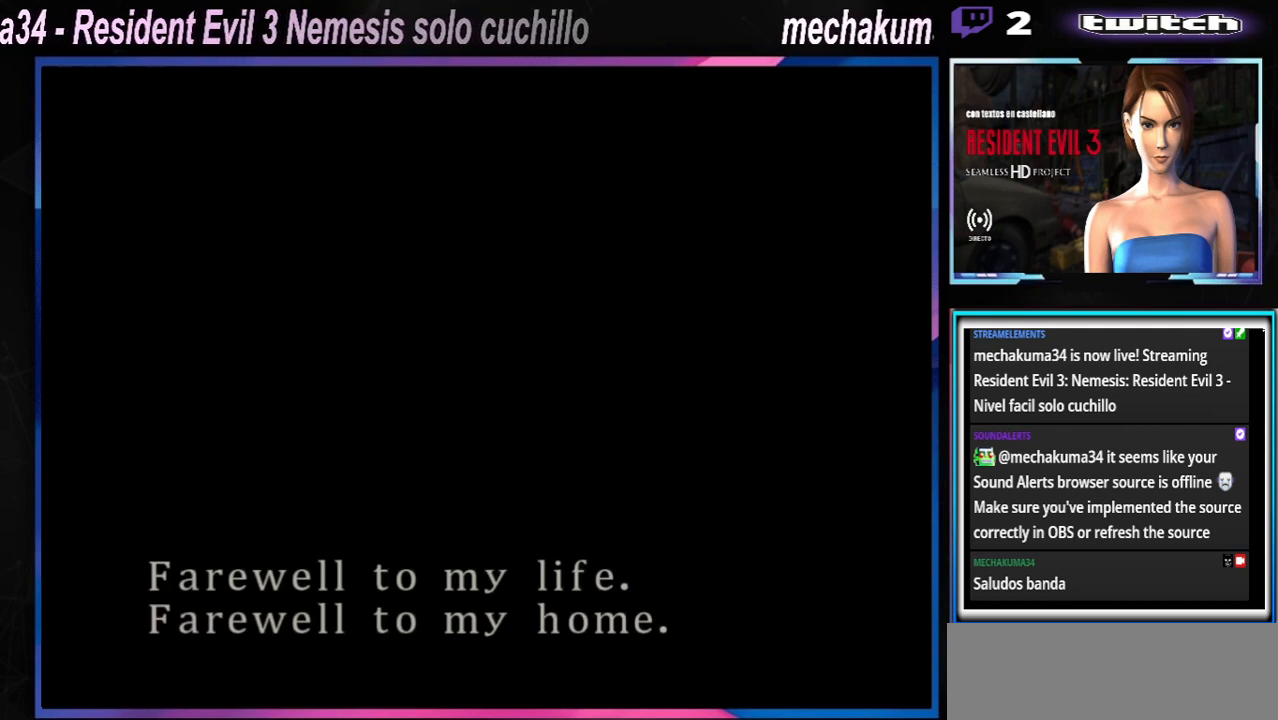
{"buttons": [], "left_stick": "center", "events": []}
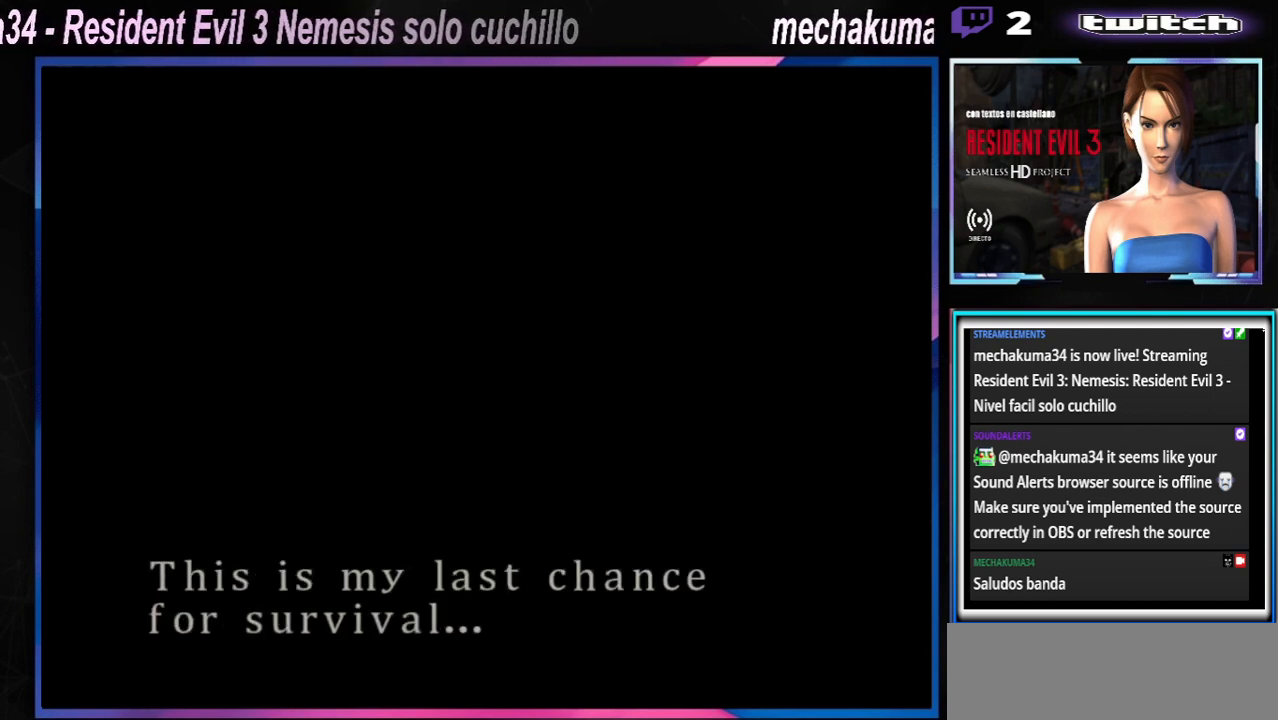
{"buttons": ["A"], "left_stick": "center", "events": [[400, "A", "down"]]}
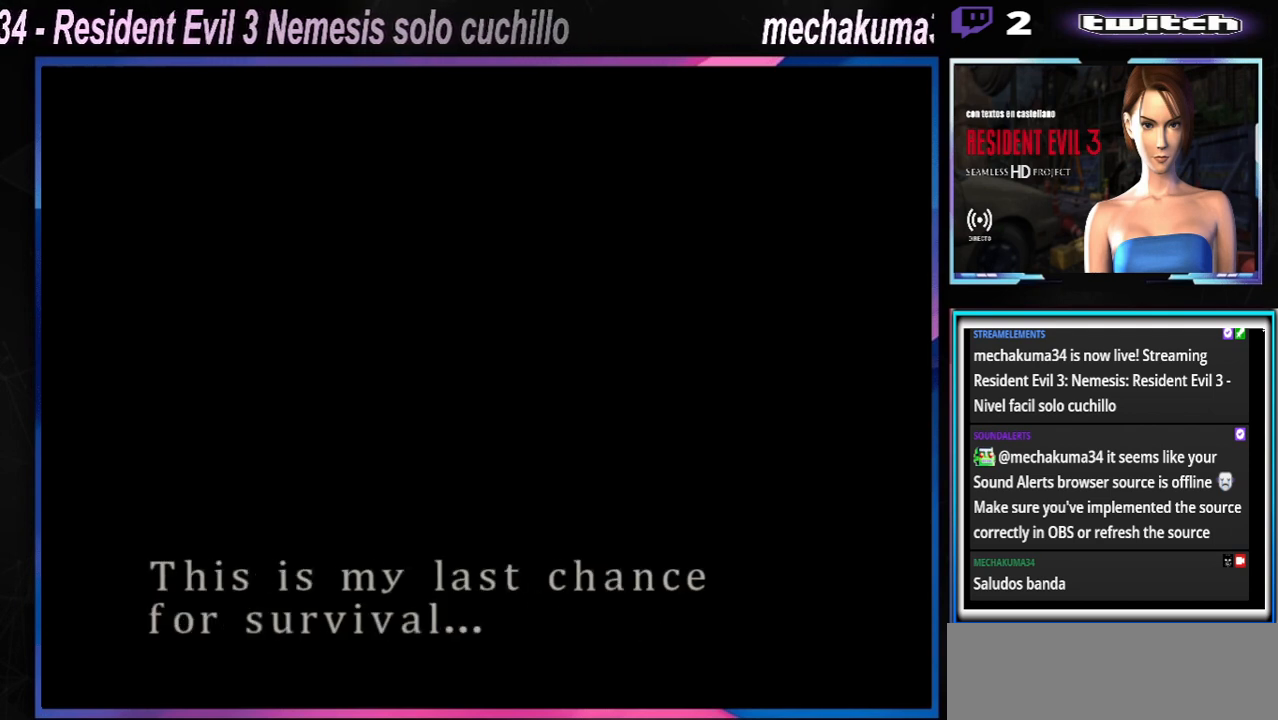
{"buttons": [], "left_stick": "center", "events": [[33, "A", "up"]]}